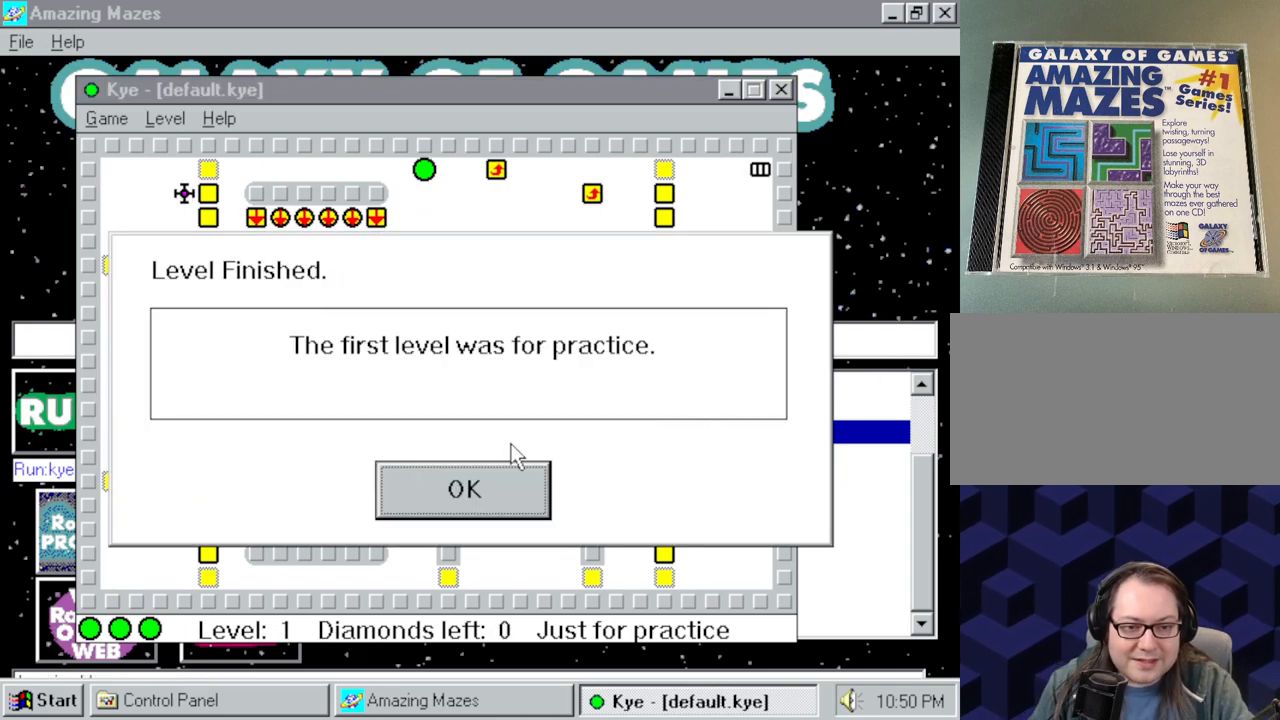
Gameplay with keyboard and mouse; each line is a JSON object with the keys and mouse buttons held at the frame after it. "events" lists presses ("down") and releases ("up") of "a", "alt", "ctrl", "d", "down", "left", "right", "s", "shift", "space", "up", "w", "mouse_left" and "mouse_right" between this image and that frame as [ms after this image, input, new state], when the widget could be followed in between. "mouse_left", "mouse_right" = the "left", "right" buttons of the "mouse" list. No other keys are recorded. Mouse movement is not recorded.
{"keys": [], "mouse": ["left"], "events": [[450, "mouse_left", "down"]]}
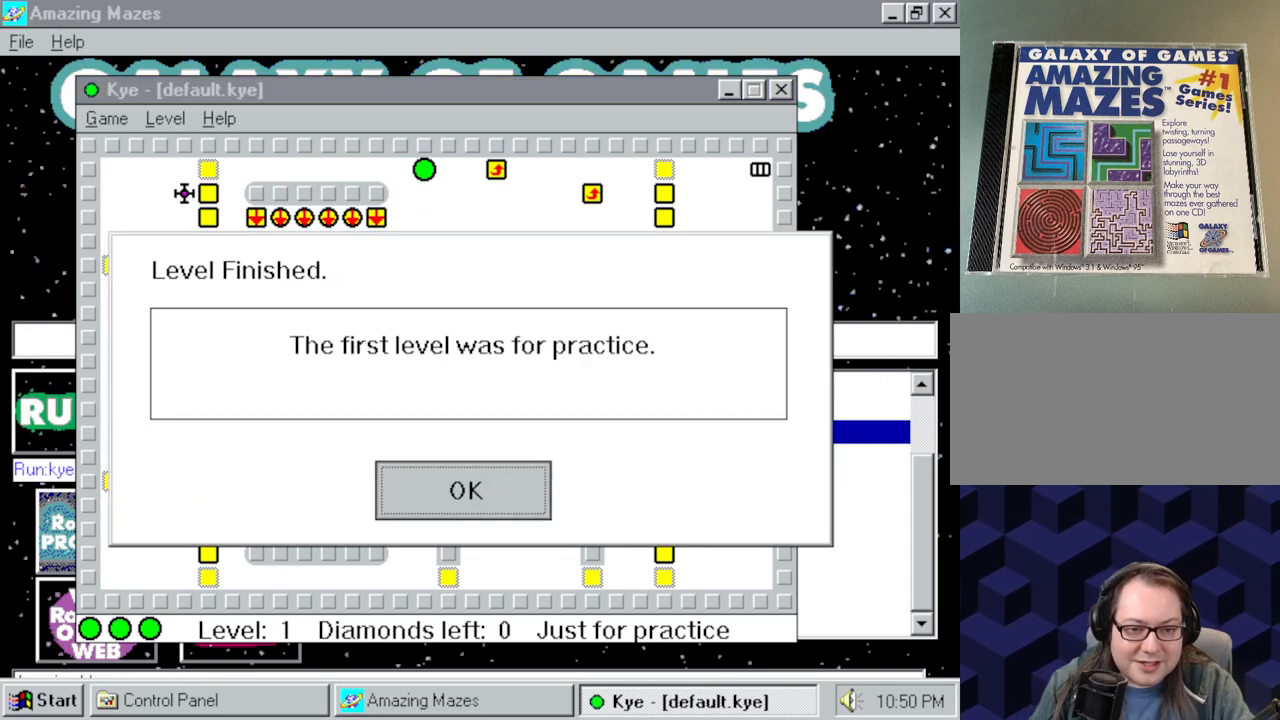
{"keys": [], "mouse": [], "events": [[100, "mouse_left", "up"]]}
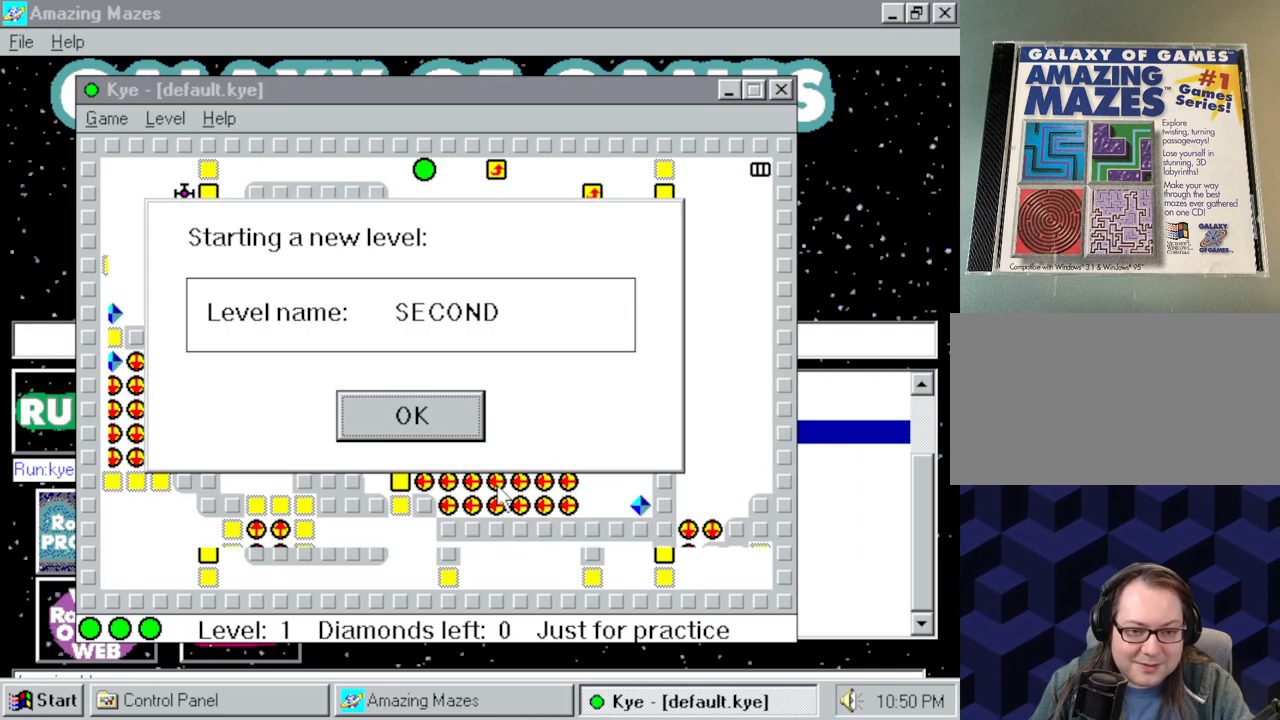
{"keys": [], "mouse": [], "events": []}
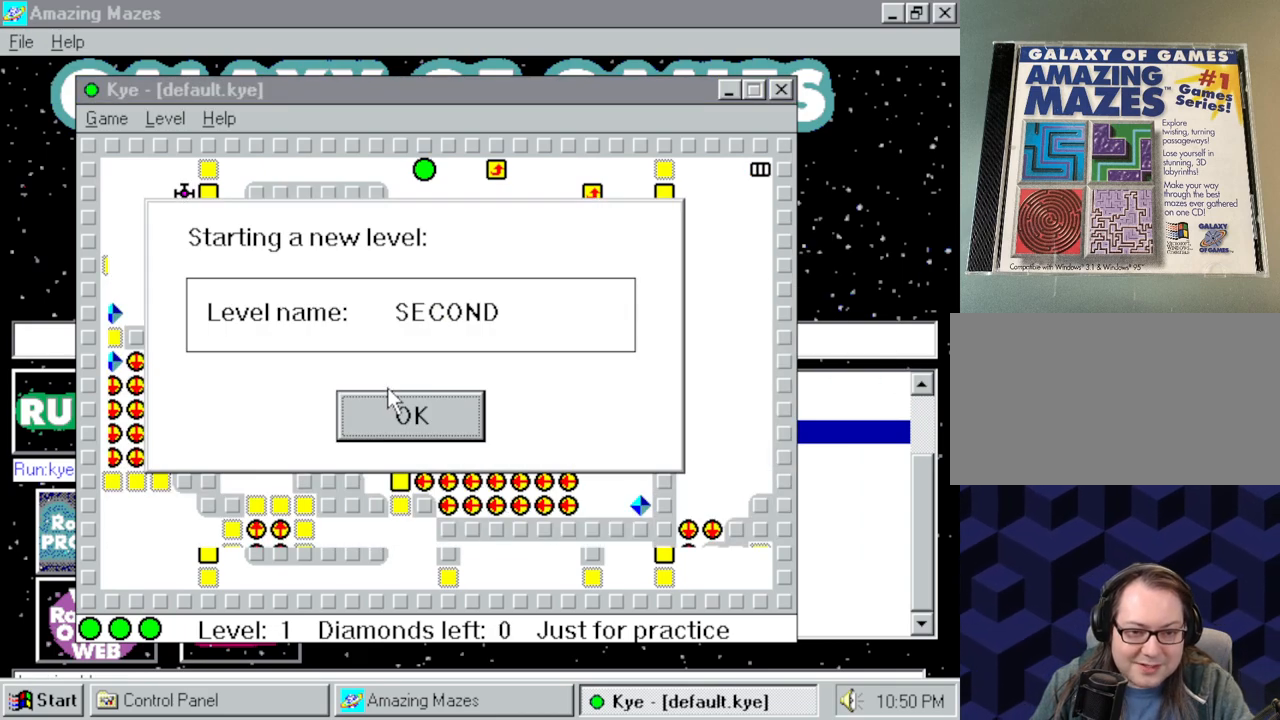
{"keys": [], "mouse": [], "events": [[400, "mouse_left", "down"], [500, "mouse_left", "up"]]}
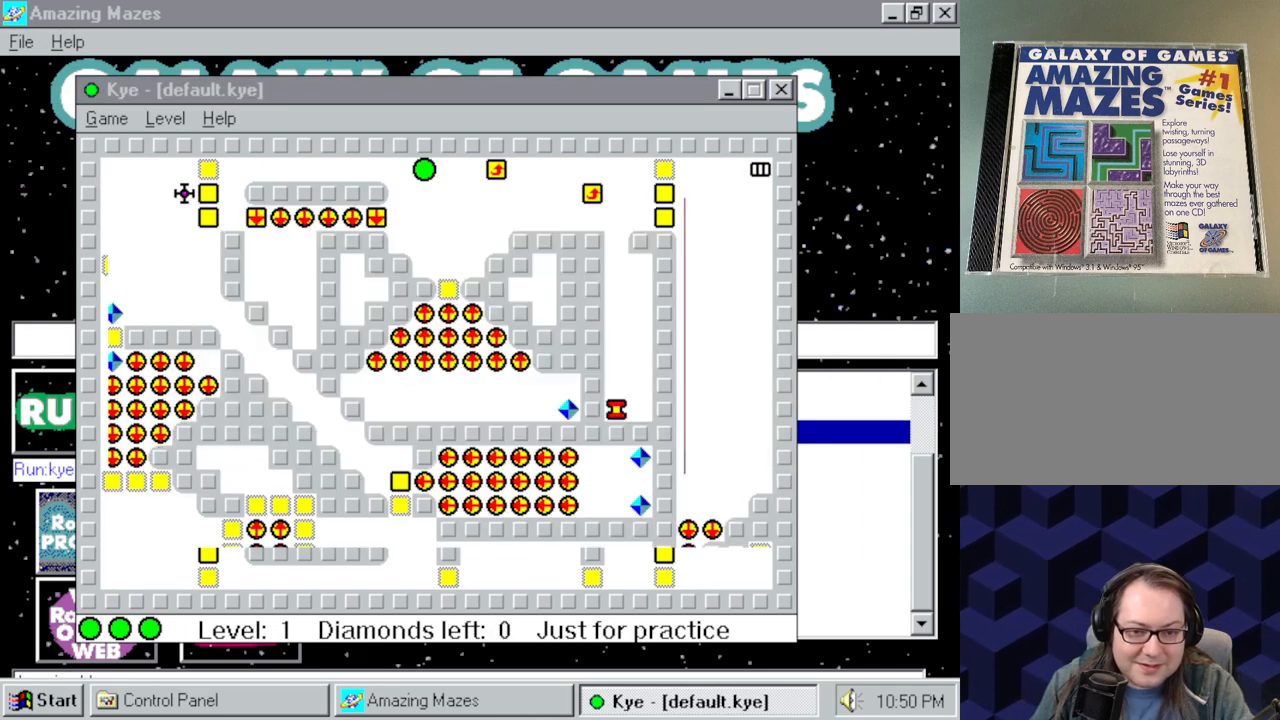
{"keys": [], "mouse": [], "events": []}
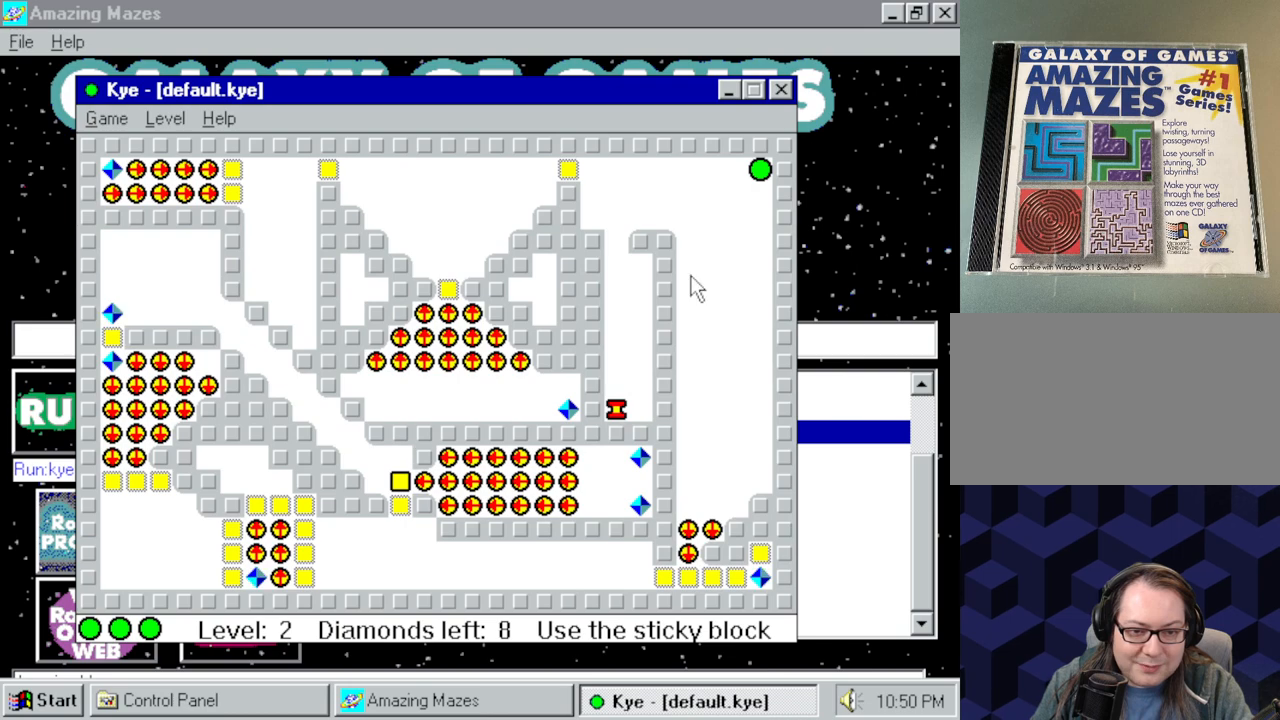
{"keys": [], "mouse": [], "events": []}
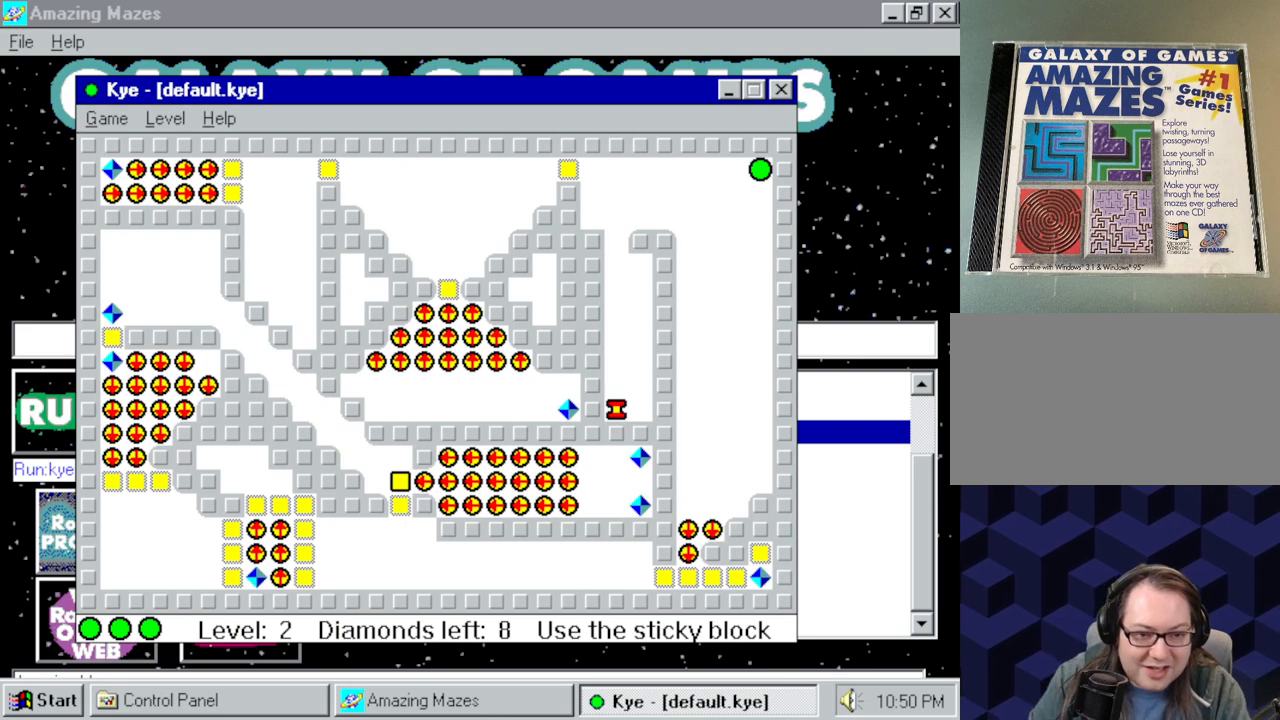
{"keys": [], "mouse": [], "events": []}
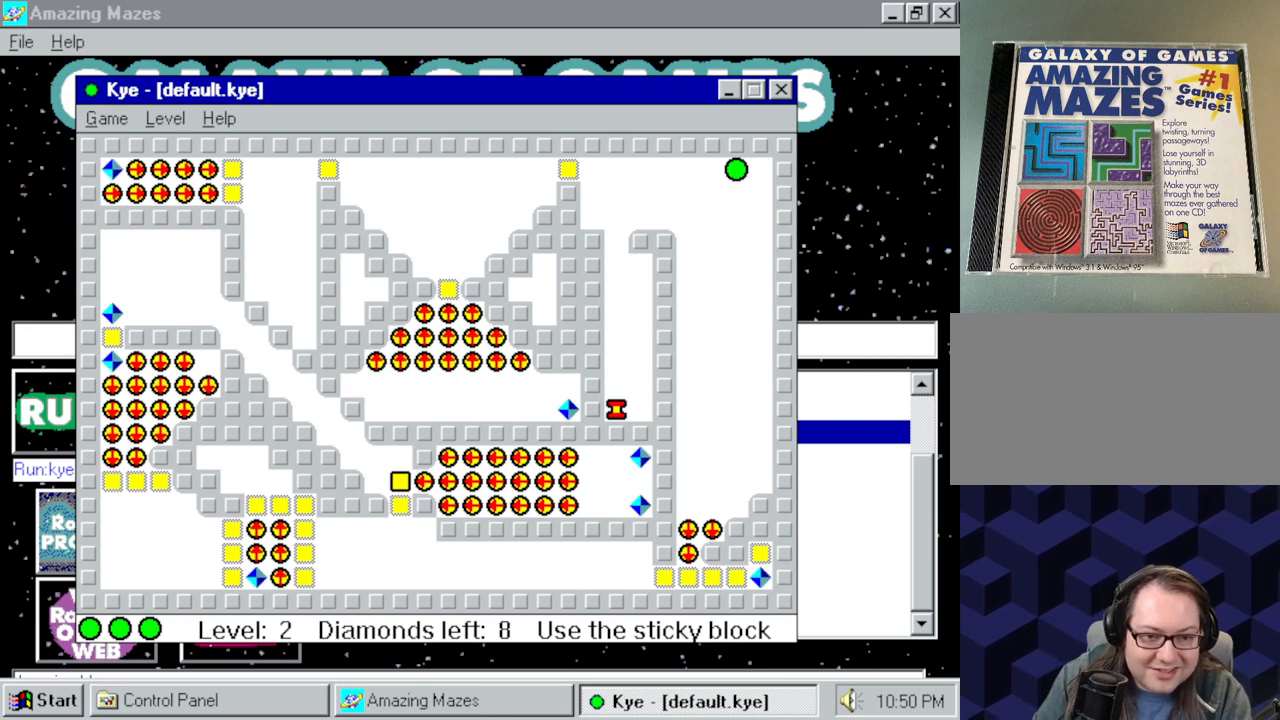
{"keys": [], "mouse": [], "events": []}
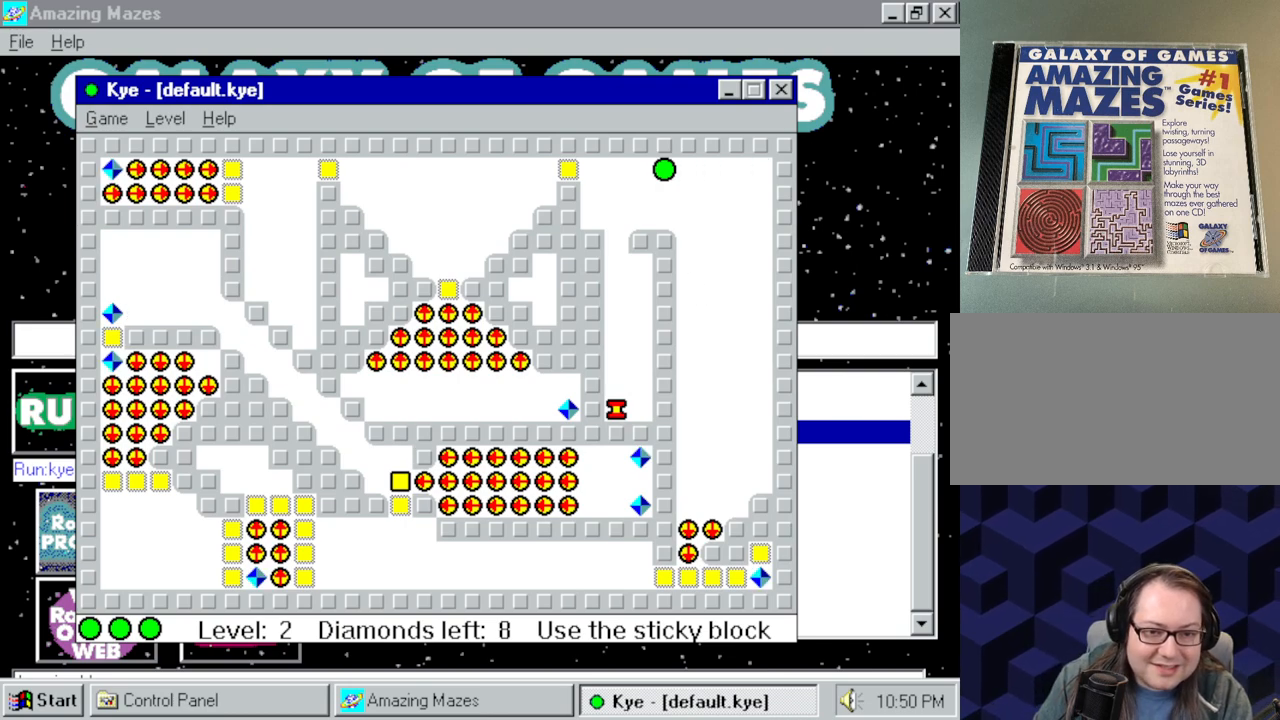
{"keys": [], "mouse": [], "events": []}
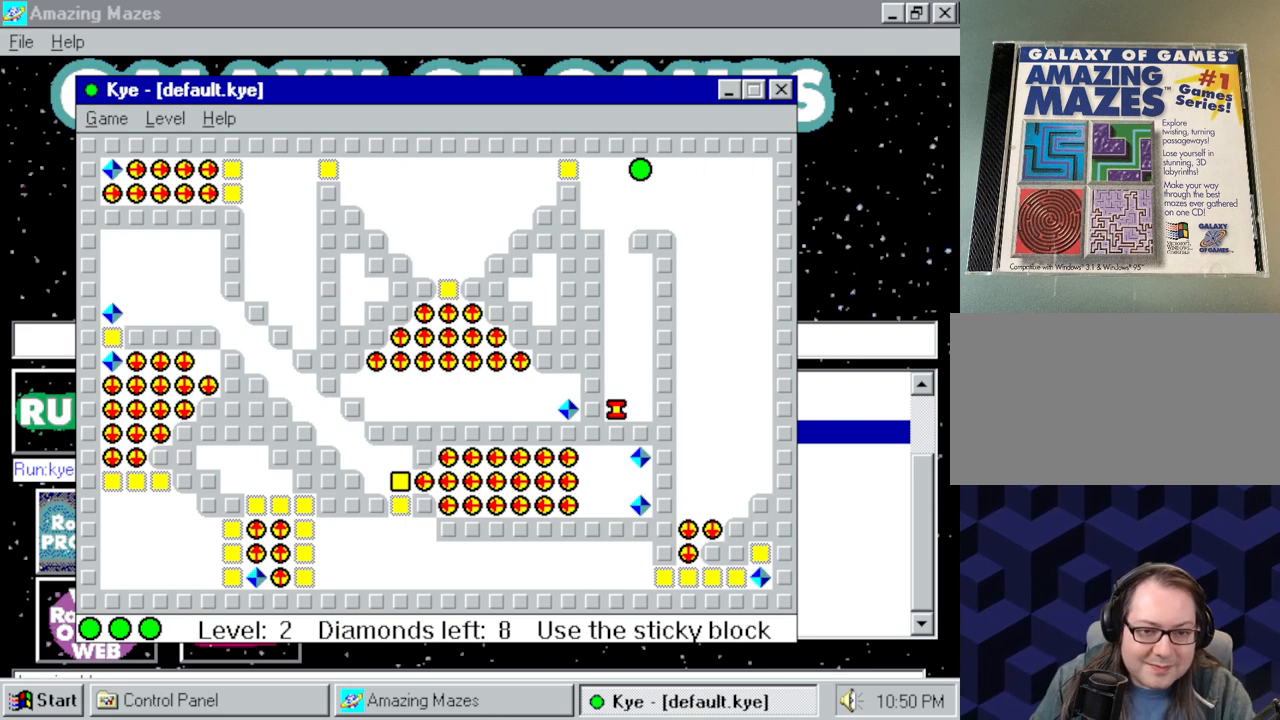
{"keys": [], "mouse": [], "events": []}
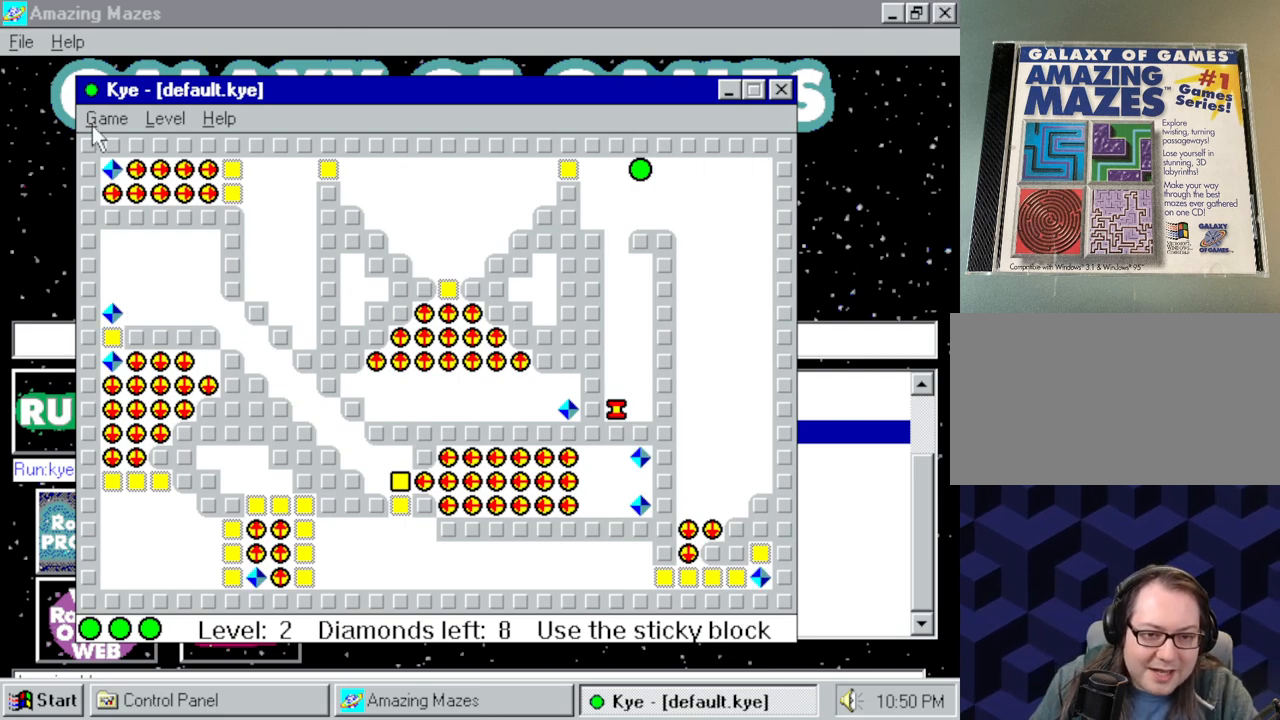
{"keys": [], "mouse": [], "events": []}
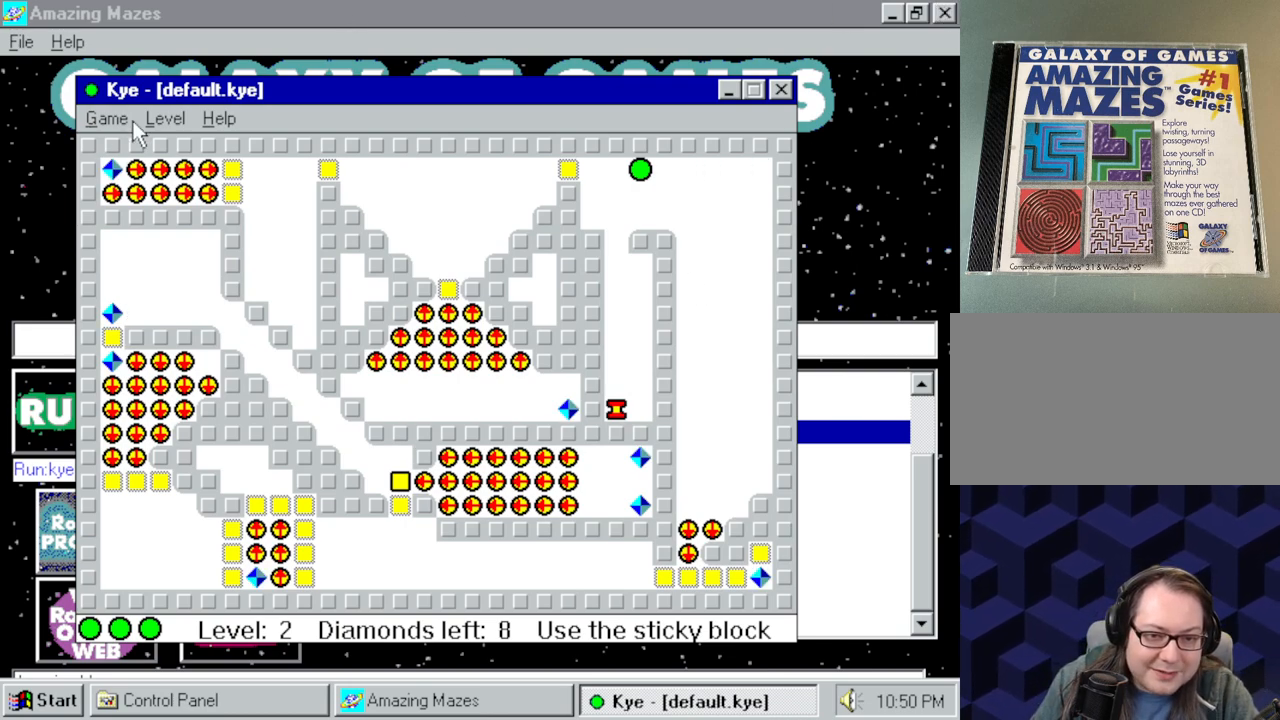
{"keys": [], "mouse": [], "events": [[350, "mouse_left", "down"], [384, "mouse_left", "up"]]}
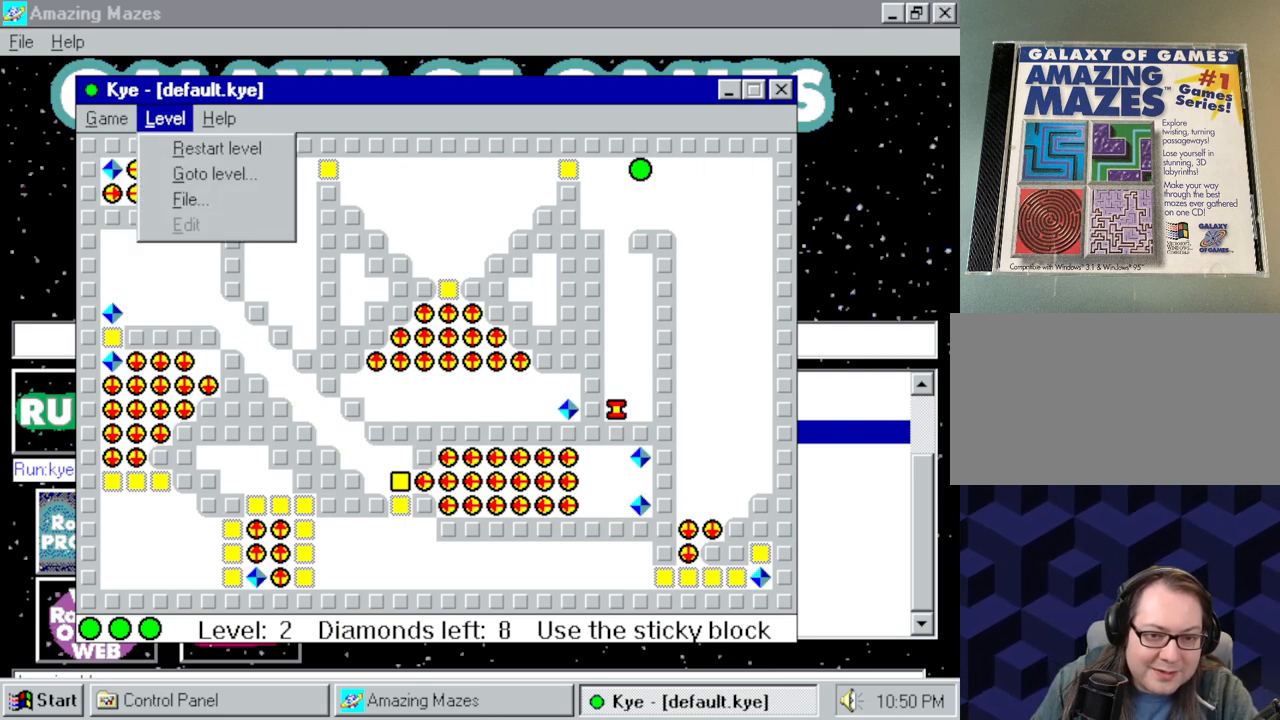
{"keys": [], "mouse": [], "events": []}
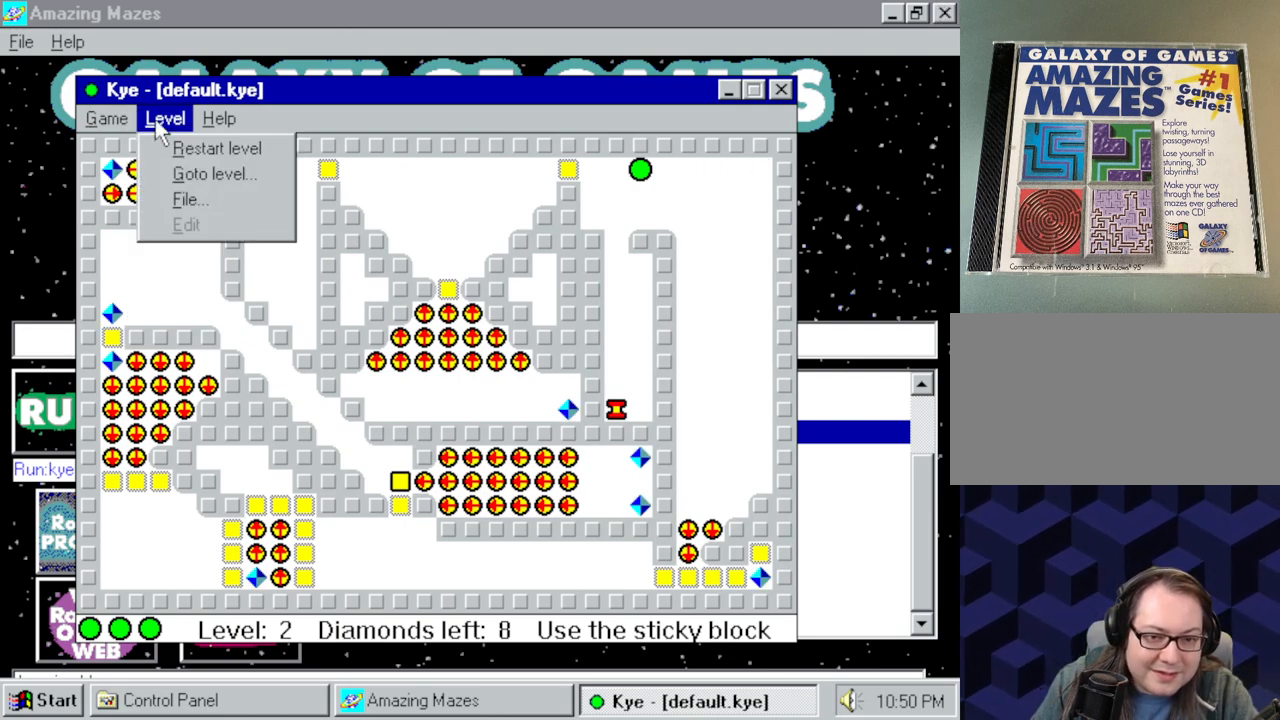
{"keys": [], "mouse": [], "events": []}